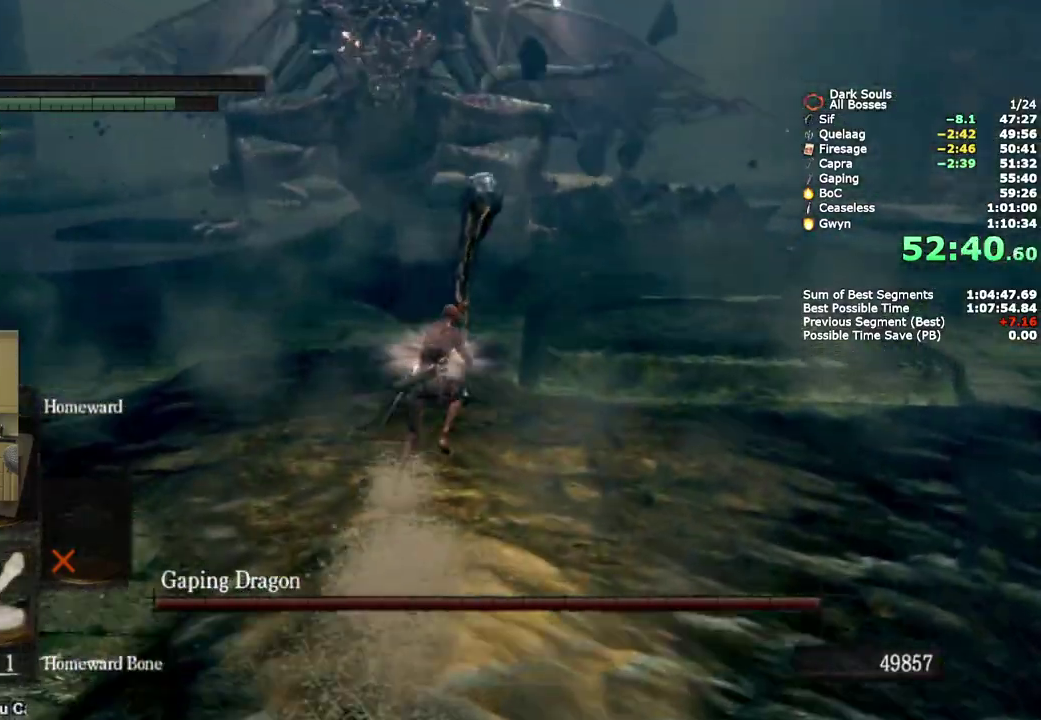
Gameplay with a controller (PlayStation layout); each line is a JSON object with the inputs held at the frame after it. "events" lists button and stick changes between this image and that frame as [ms after this image, input, new state], when the widget could be followed in between.
{"buttons": ["CIRCLE"], "left_stick": "up-right", "right_stick": "down-left", "events": [[83, "right_stick", "down-left"]]}
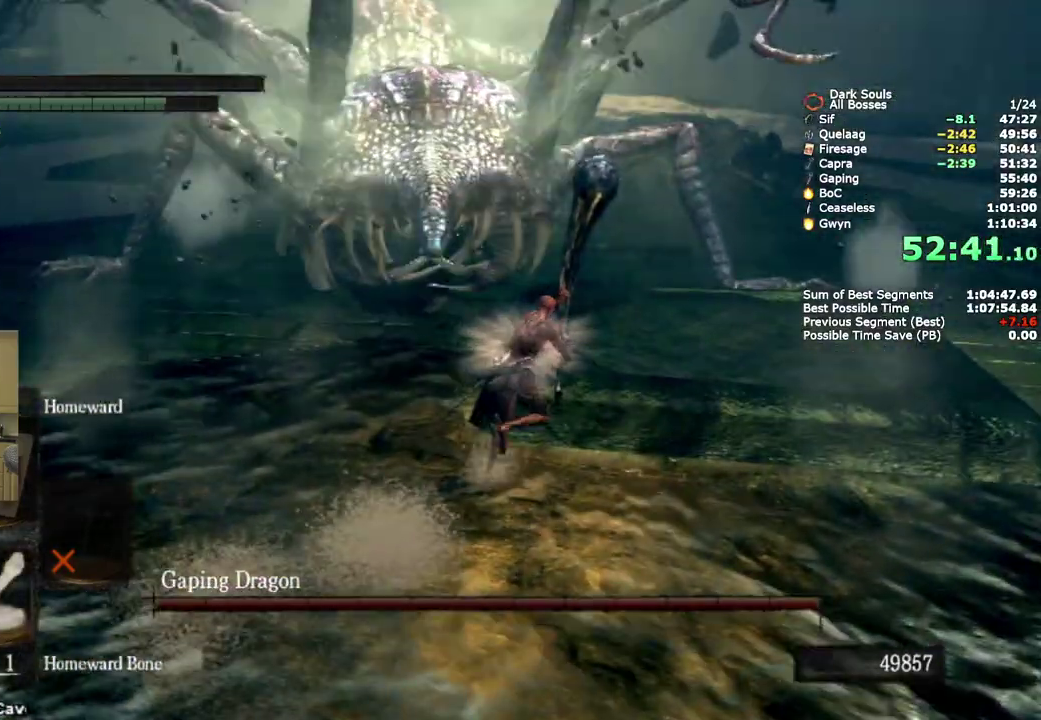
{"buttons": ["CIRCLE"], "left_stick": "up", "right_stick": "center", "events": [[50, "right_stick", "center"], [333, "left_stick", "up"]]}
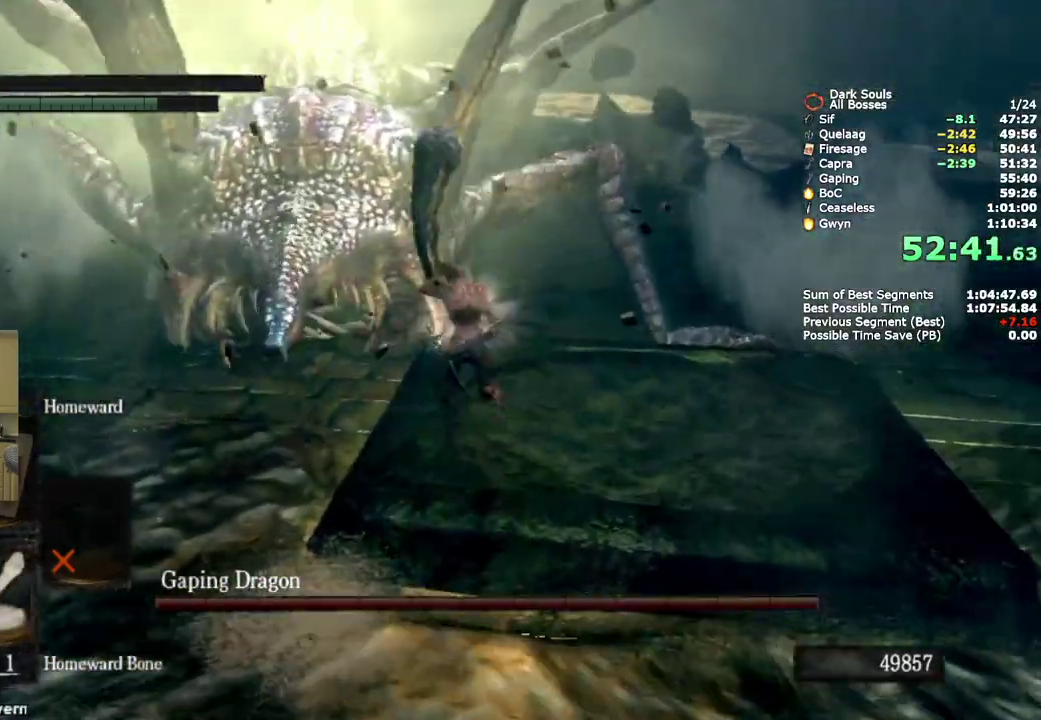
{"buttons": [], "left_stick": "up", "right_stick": "down-left", "events": [[83, "CIRCLE", "up"], [483, "right_stick", "down-left"]]}
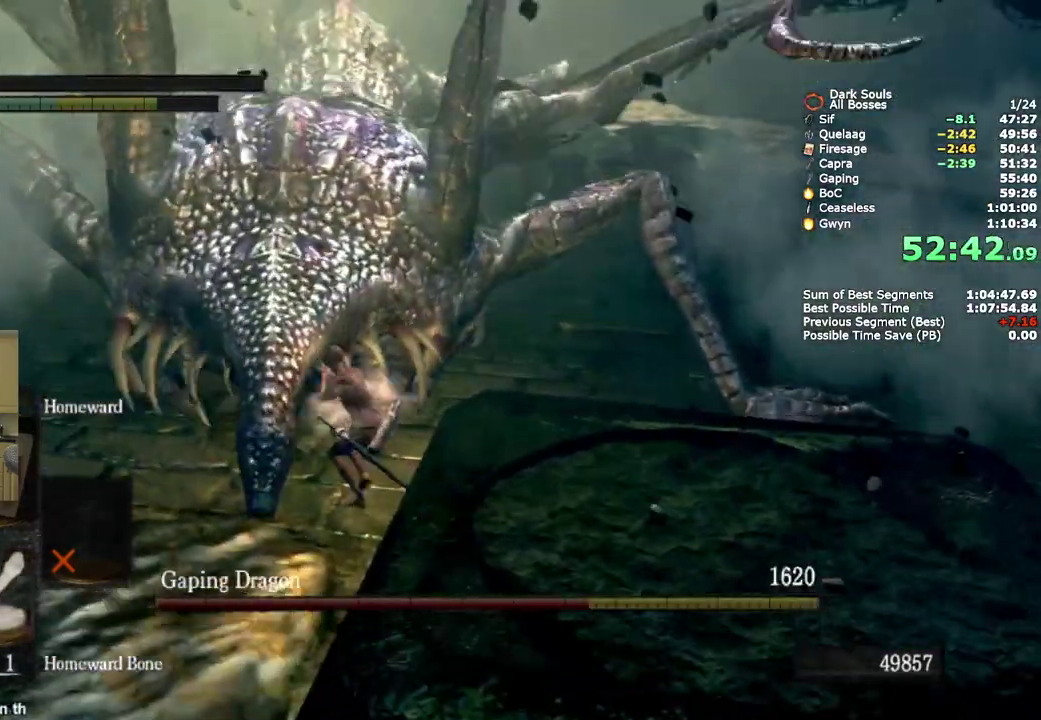
{"buttons": [], "left_stick": "down", "right_stick": "center", "events": [[150, "left_stick", "center"], [300, "left_stick", "down"], [367, "right_stick", "left"], [433, "right_stick", "center"]]}
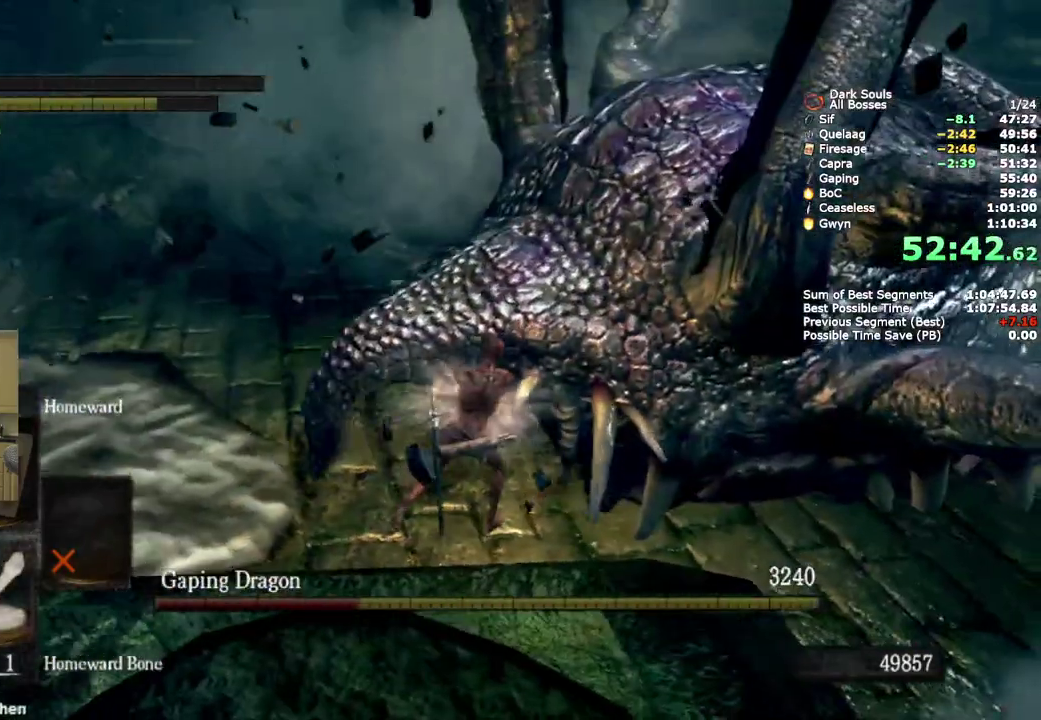
{"buttons": ["CIRCLE"], "left_stick": "down-left", "right_stick": "center", "events": [[233, "left_stick", "down-left"], [483, "CIRCLE", "down"]]}
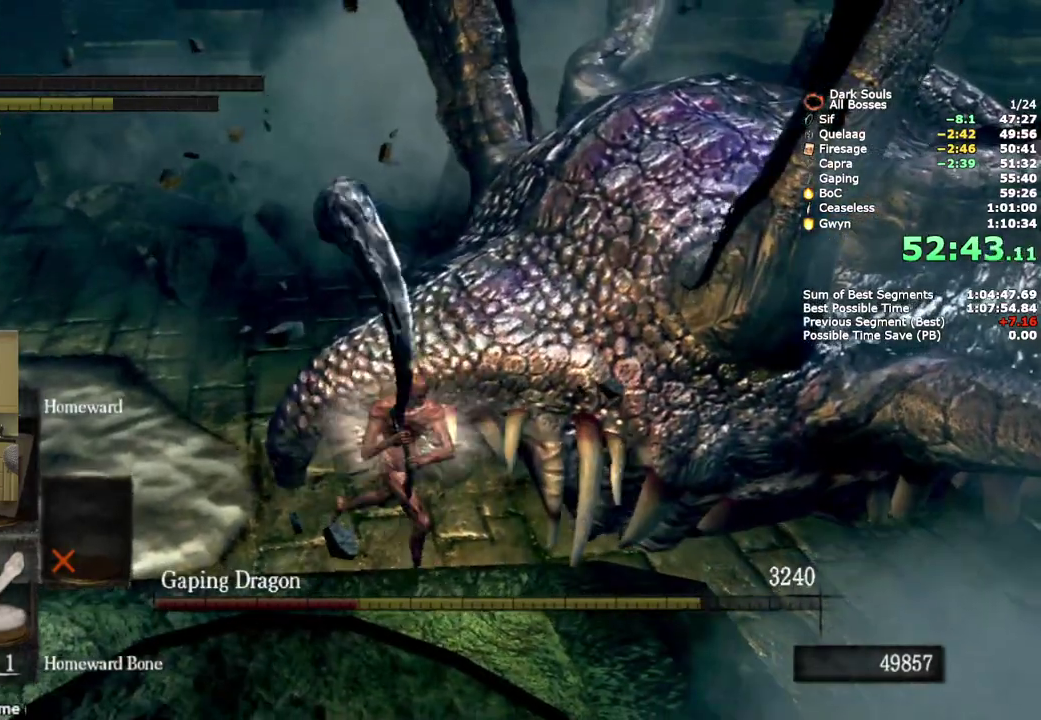
{"buttons": ["CIRCLE"], "left_stick": "down", "right_stick": "center", "events": [[367, "left_stick", "down"]]}
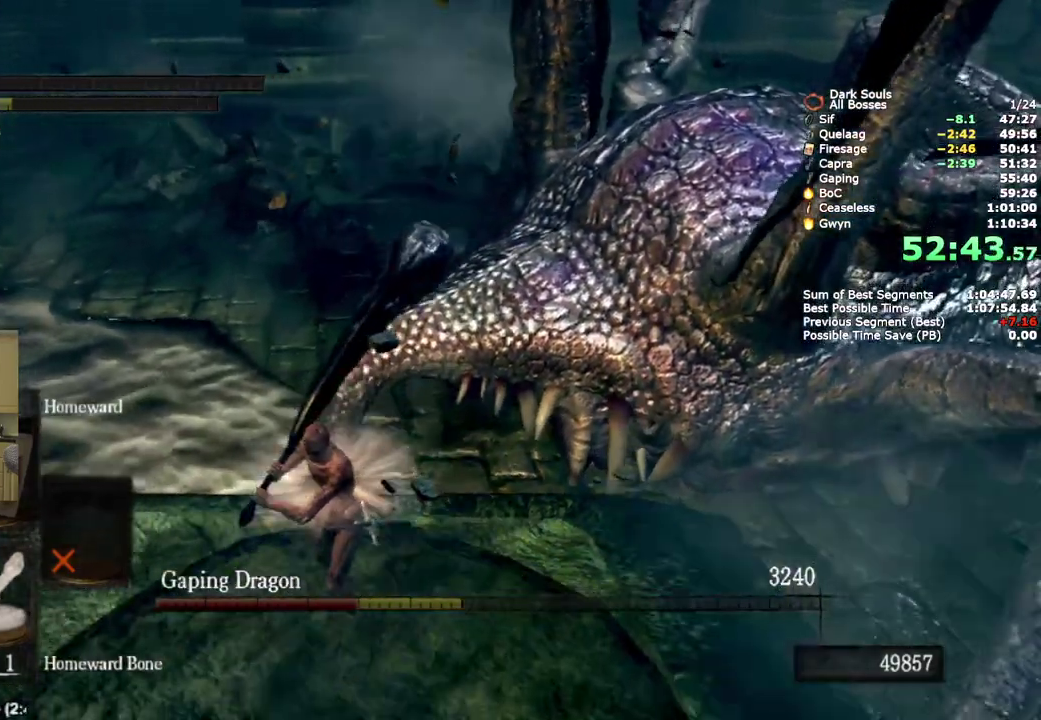
{"buttons": ["CIRCLE"], "left_stick": "up", "right_stick": "center", "events": [[133, "left_stick", "right"], [350, "left_stick", "up-right"], [483, "left_stick", "up"]]}
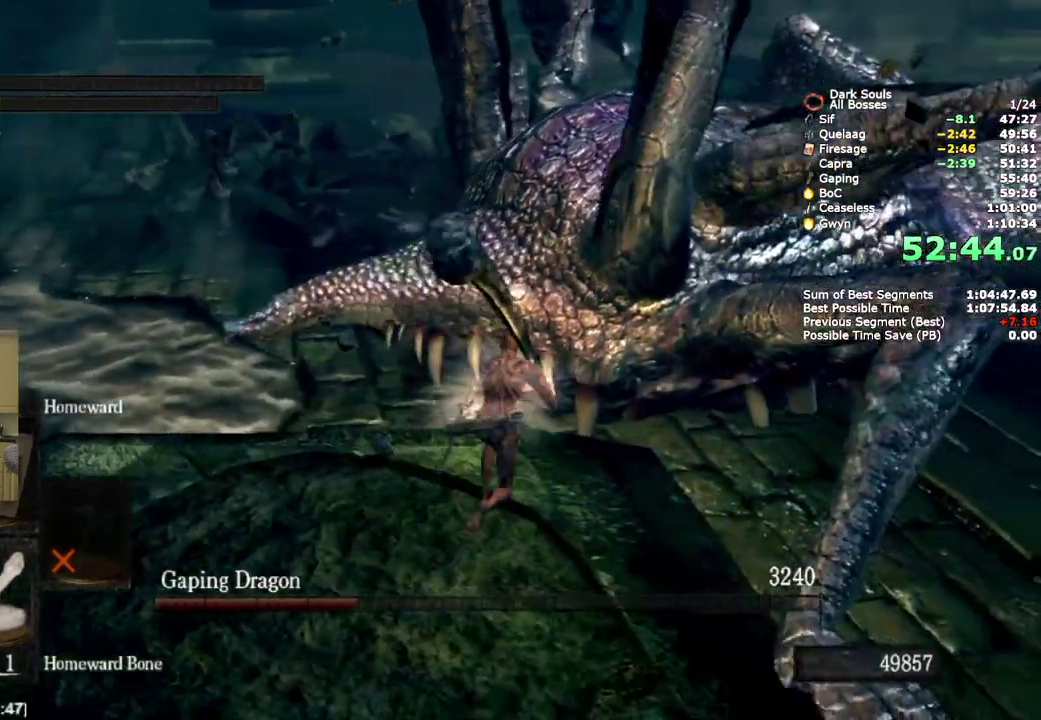
{"buttons": [], "left_stick": "up", "right_stick": "center", "events": [[83, "CIRCLE", "up"]]}
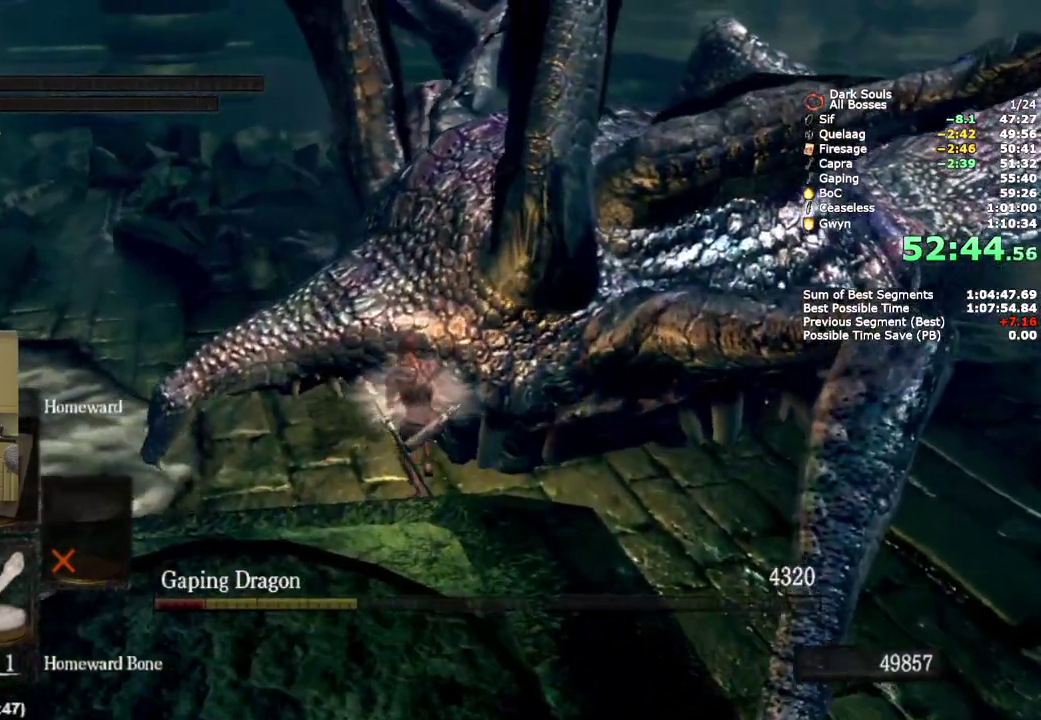
{"buttons": [], "left_stick": "up", "right_stick": "center", "events": []}
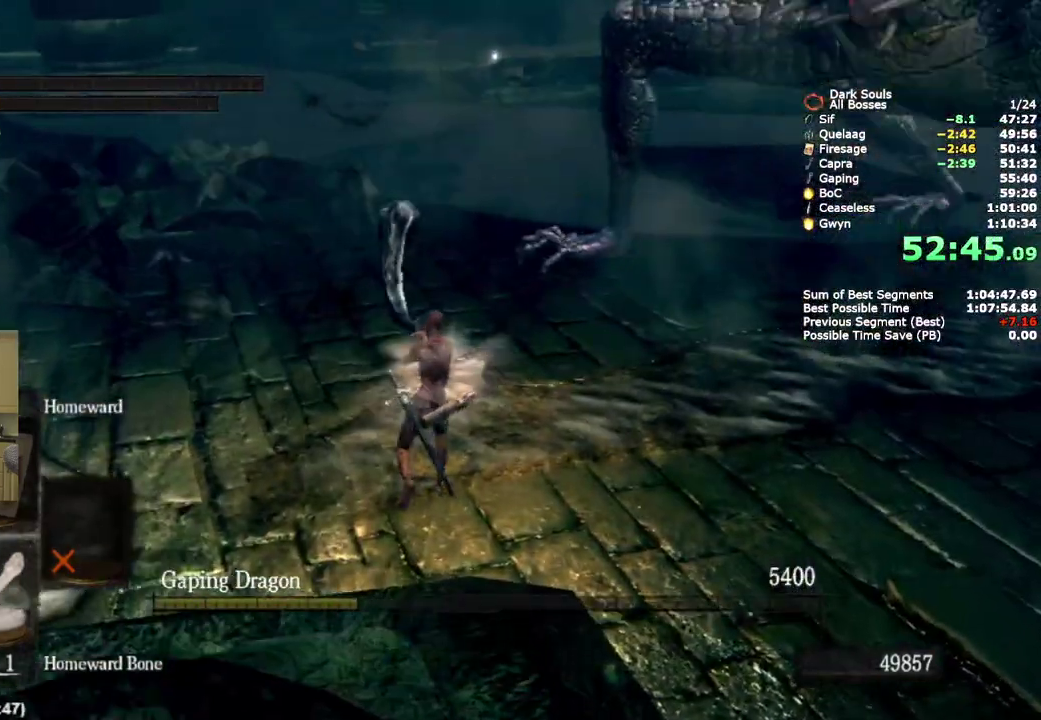
{"buttons": [], "left_stick": "up", "right_stick": "center", "events": []}
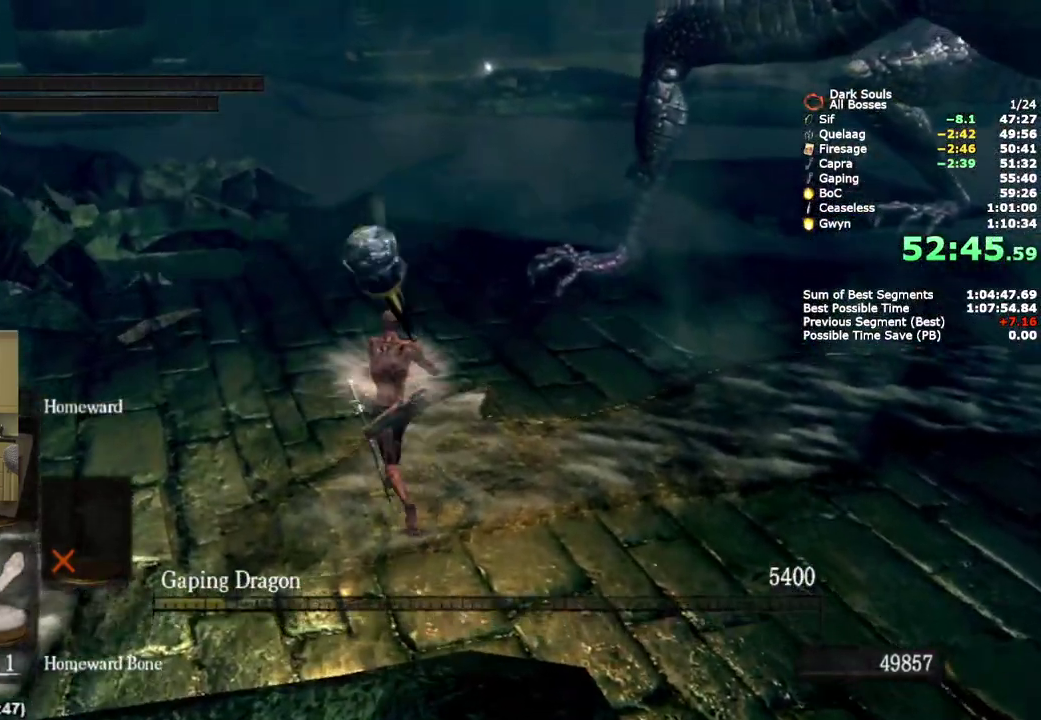
{"buttons": [], "left_stick": "up", "right_stick": "center", "events": [[117, "right_stick", "left"], [233, "right_stick", "center"]]}
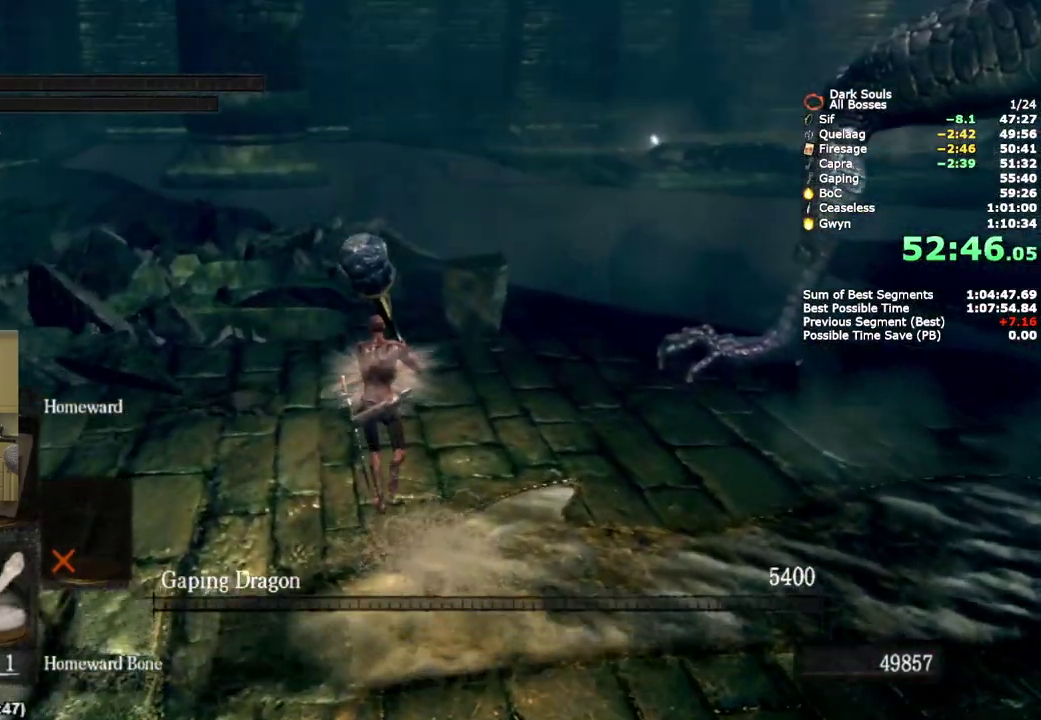
{"buttons": [], "left_stick": "up", "right_stick": "center", "events": []}
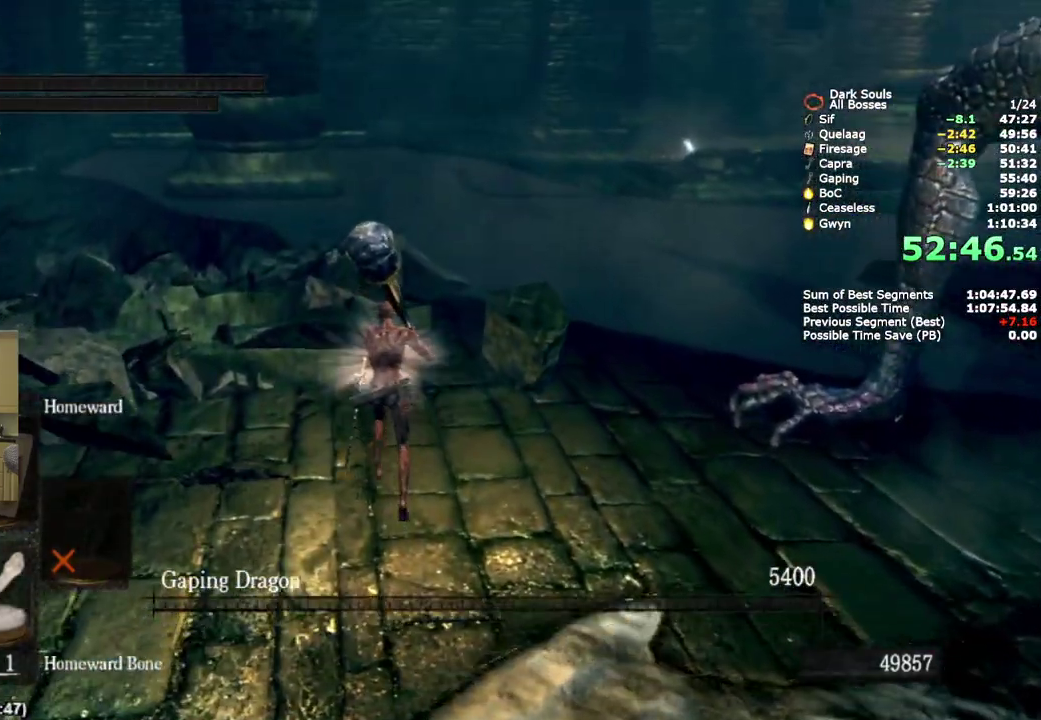
{"buttons": [], "left_stick": "up", "right_stick": "center", "events": [[183, "SQUARE", "down"], [317, "SQUARE", "up"]]}
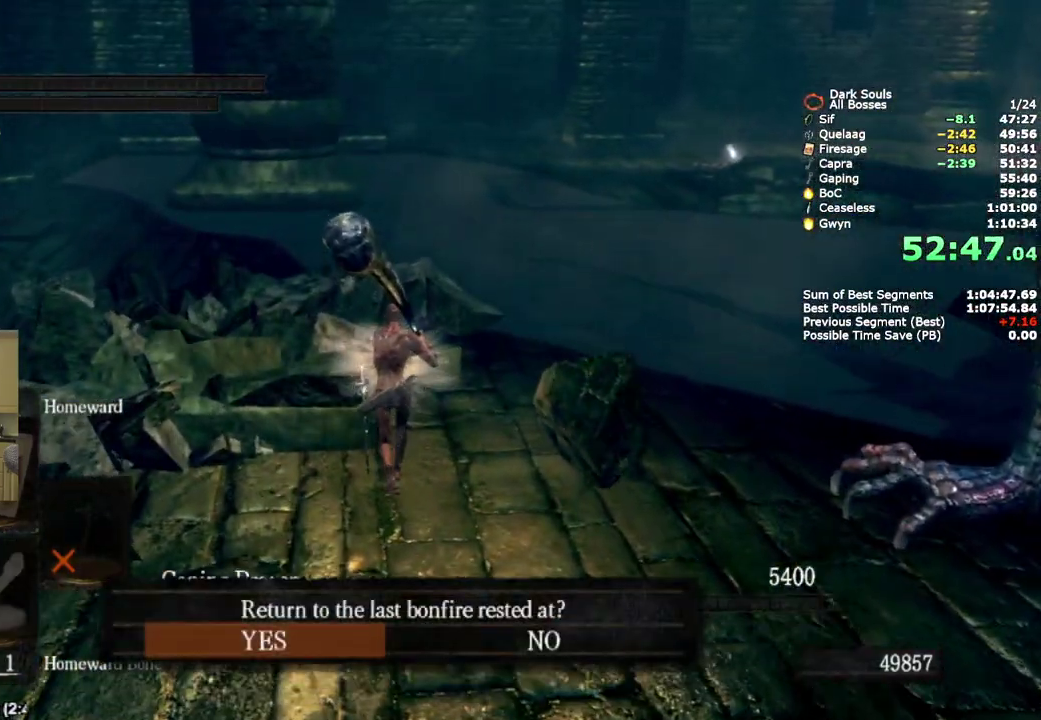
{"buttons": [], "left_stick": "up", "right_stick": "center", "events": []}
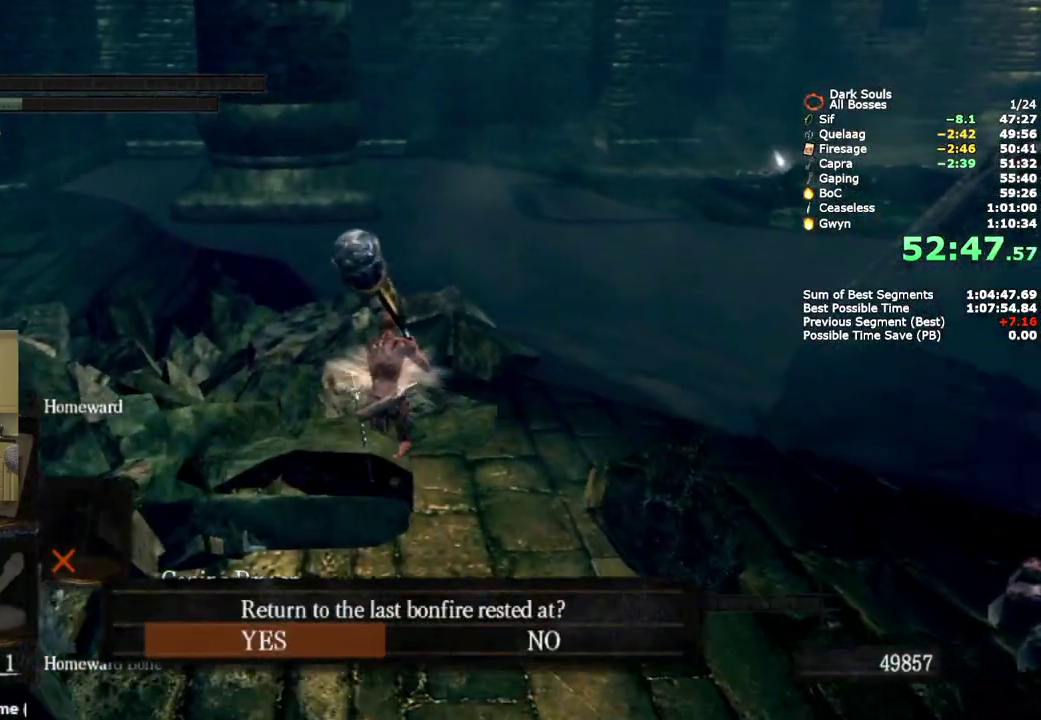
{"buttons": [], "left_stick": "up", "right_stick": "center", "events": []}
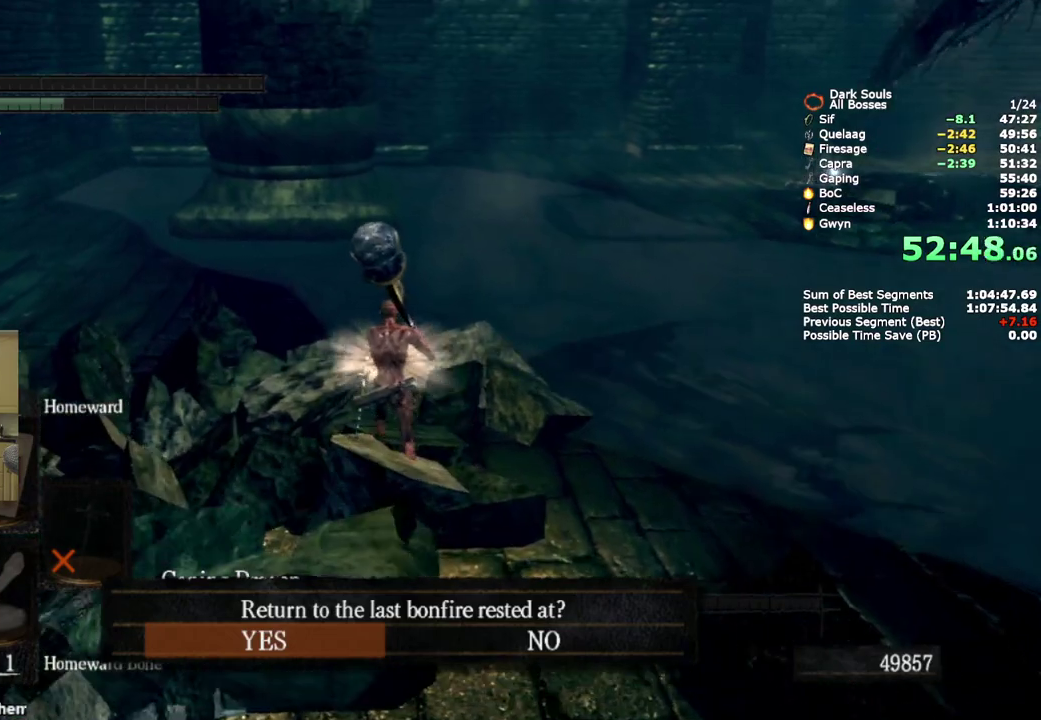
{"buttons": [], "left_stick": "up", "right_stick": "center", "events": []}
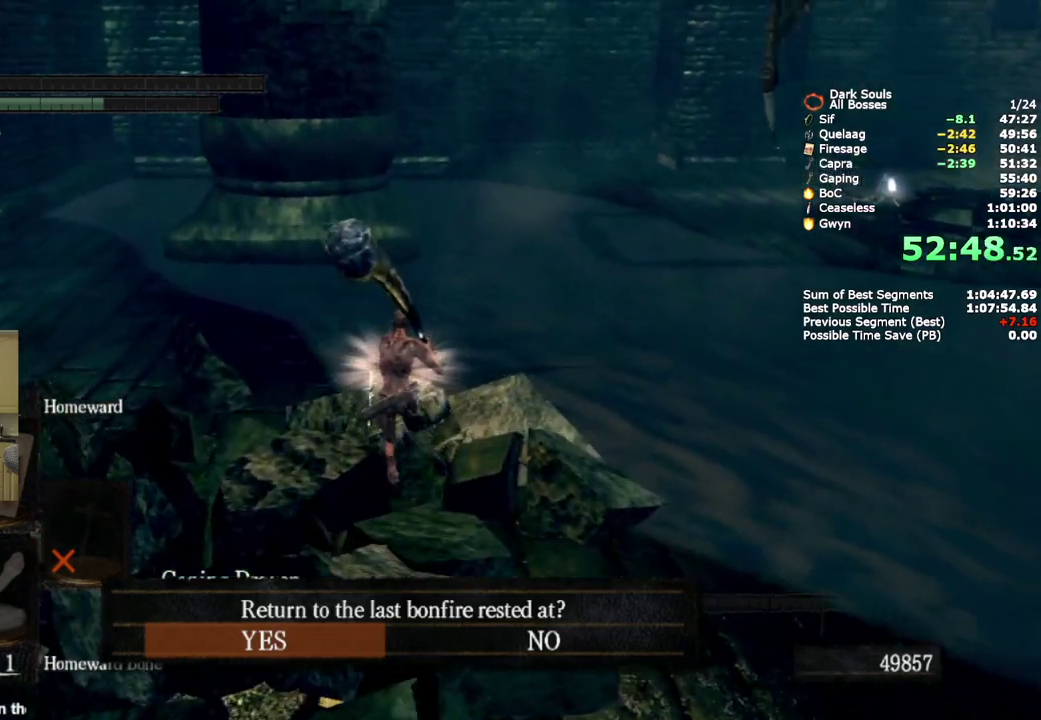
{"buttons": [], "left_stick": "up", "right_stick": "center", "events": []}
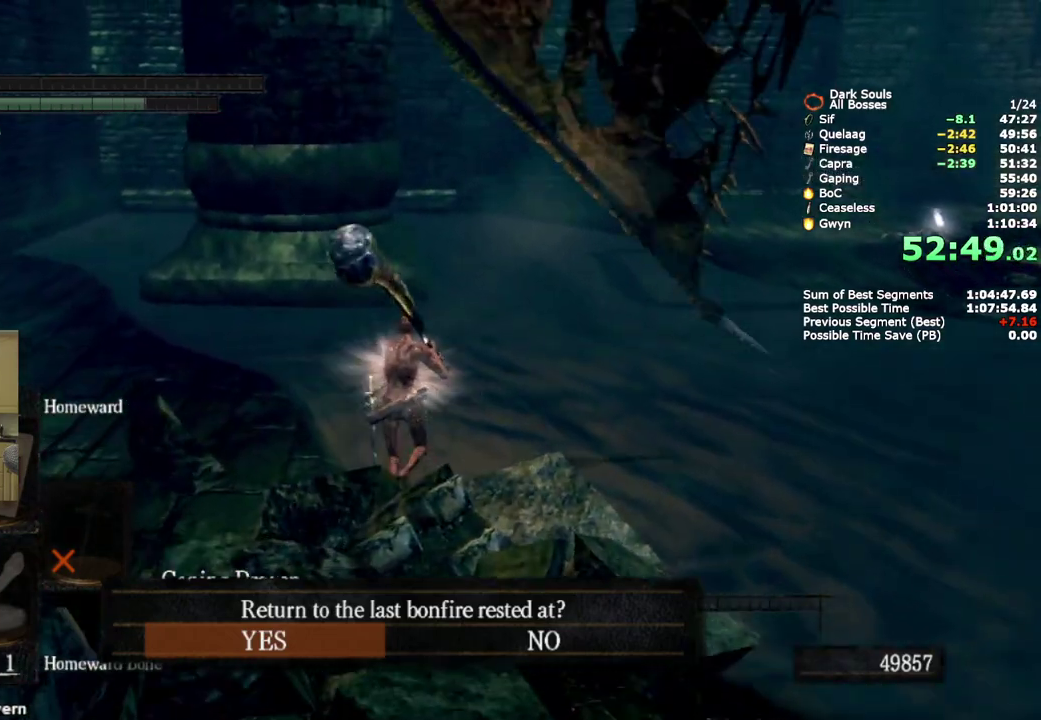
{"buttons": [], "left_stick": "up", "right_stick": "center", "events": []}
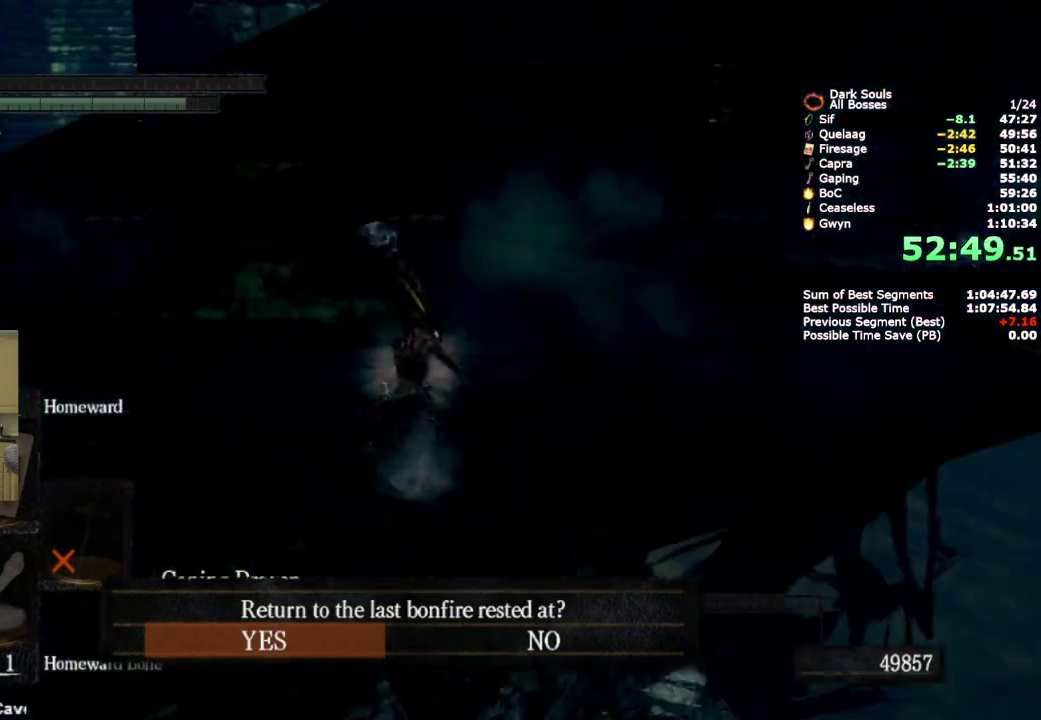
{"buttons": [], "left_stick": "up", "right_stick": "center", "events": []}
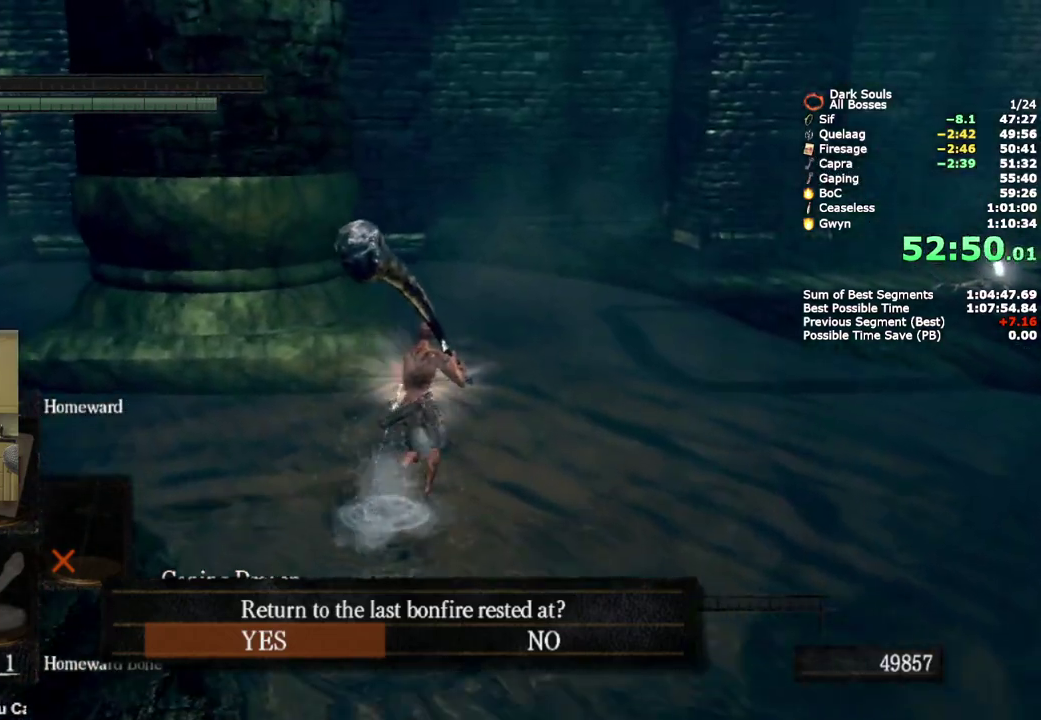
{"buttons": ["CROSS"], "left_stick": "up", "right_stick": "center", "events": [[433, "CROSS", "down"]]}
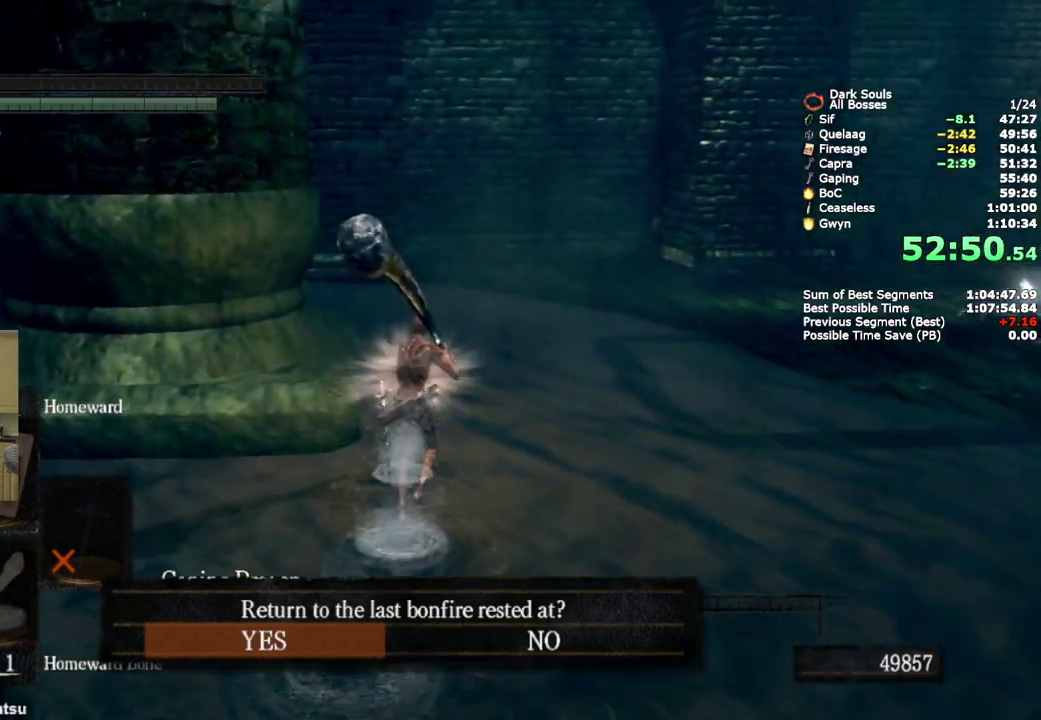
{"buttons": [], "left_stick": "center", "right_stick": "center", "events": [[50, "CROSS", "up"], [400, "left_stick", "center"]]}
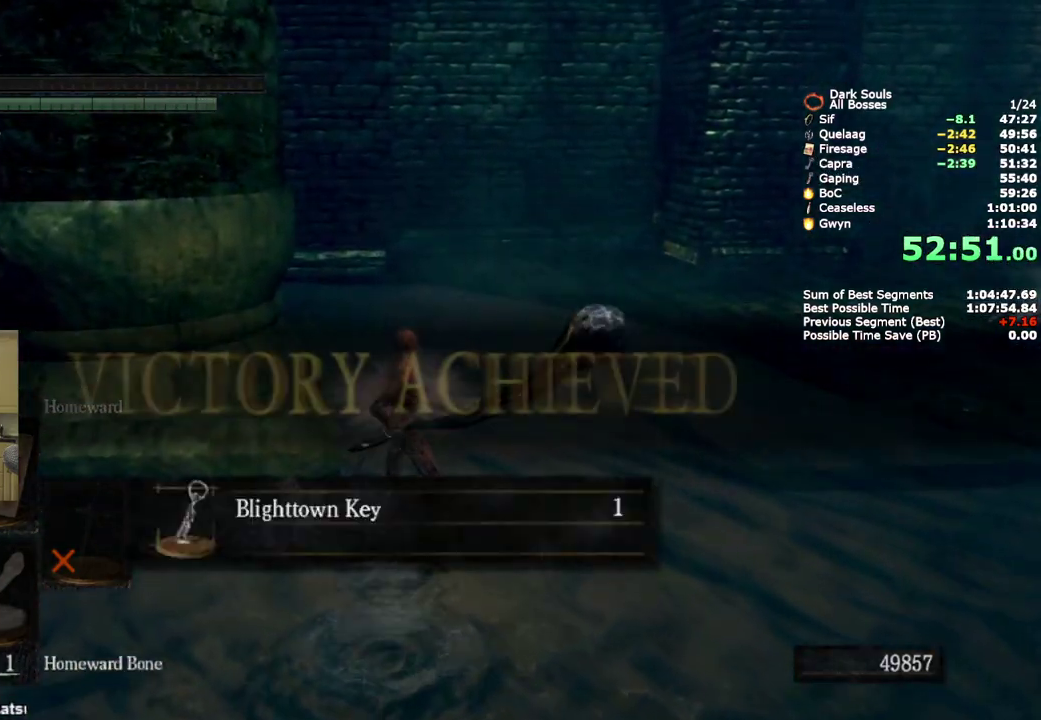
{"buttons": [], "left_stick": "up", "right_stick": "center", "events": [[350, "left_stick", "up"]]}
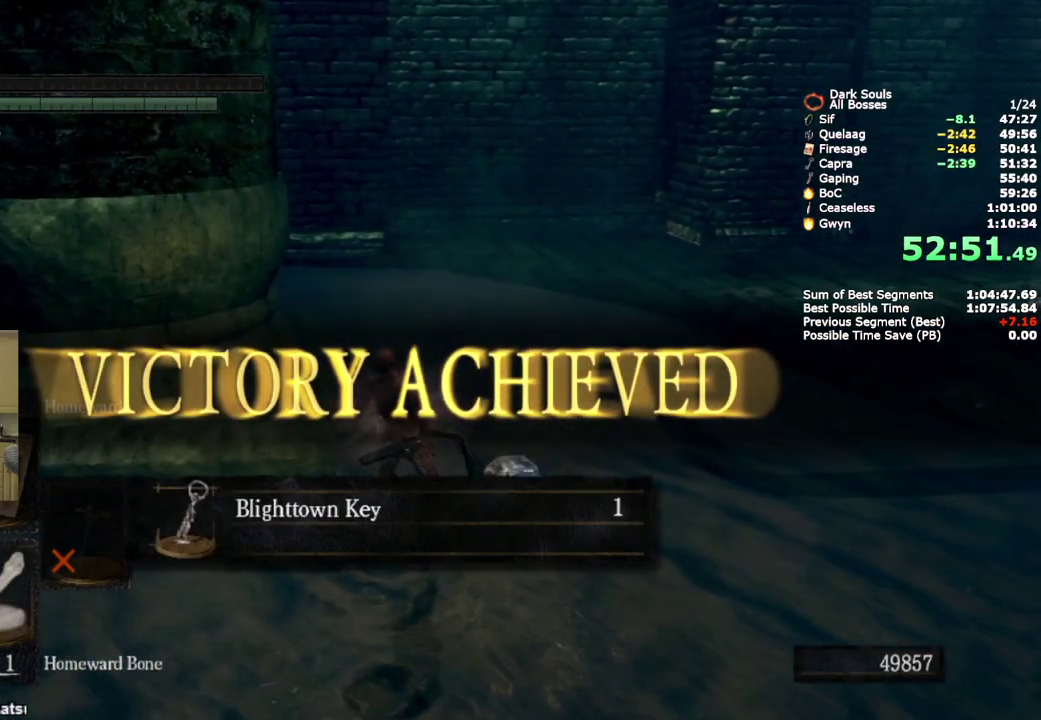
{"buttons": [], "left_stick": "up", "right_stick": "center", "events": []}
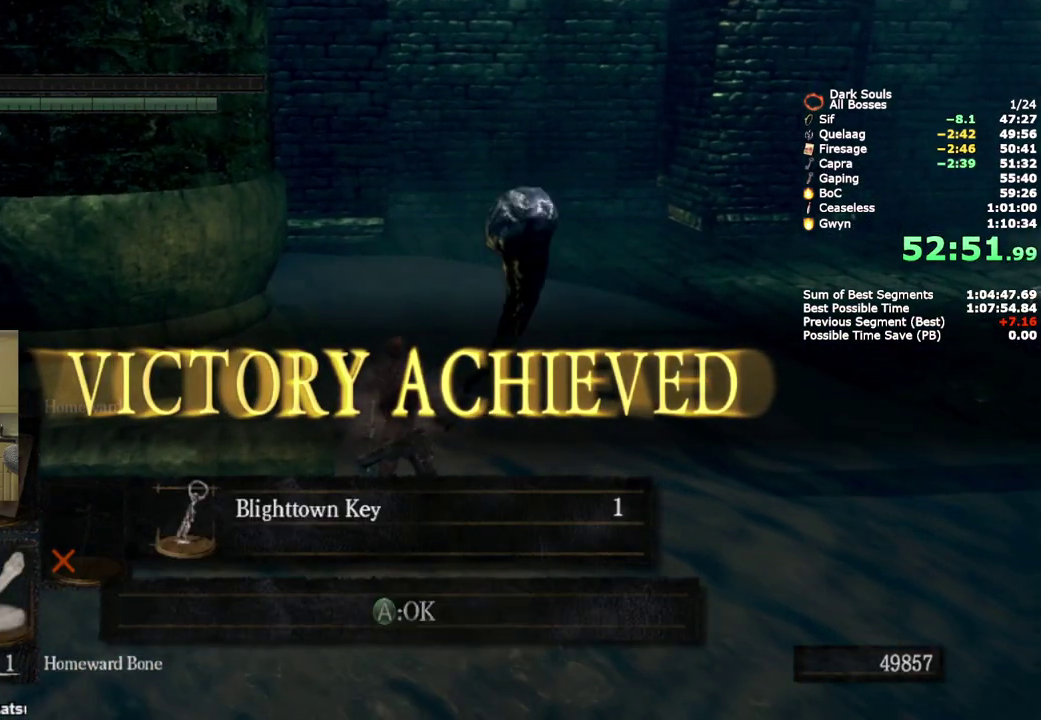
{"buttons": [], "left_stick": "up", "right_stick": "center", "events": []}
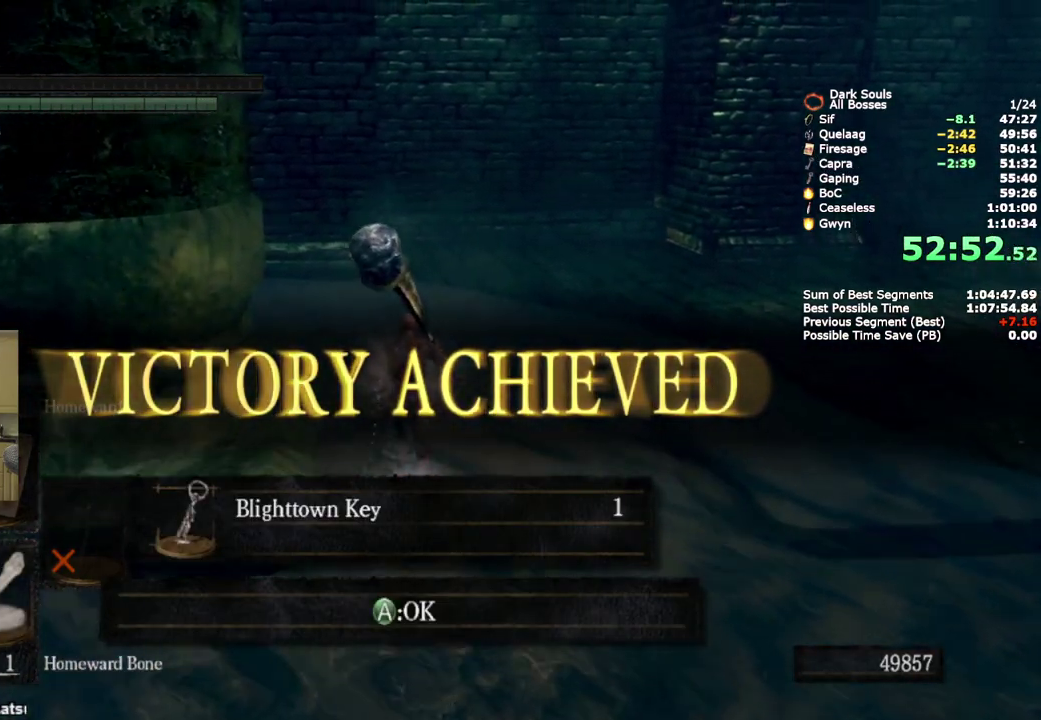
{"buttons": ["CROSS", "SQUARE"], "left_stick": "center", "right_stick": "center", "events": [[167, "SQUARE", "down"], [233, "left_stick", "center"], [283, "SQUARE", "up"], [483, "CROSS", "down"], [500, "SQUARE", "down"]]}
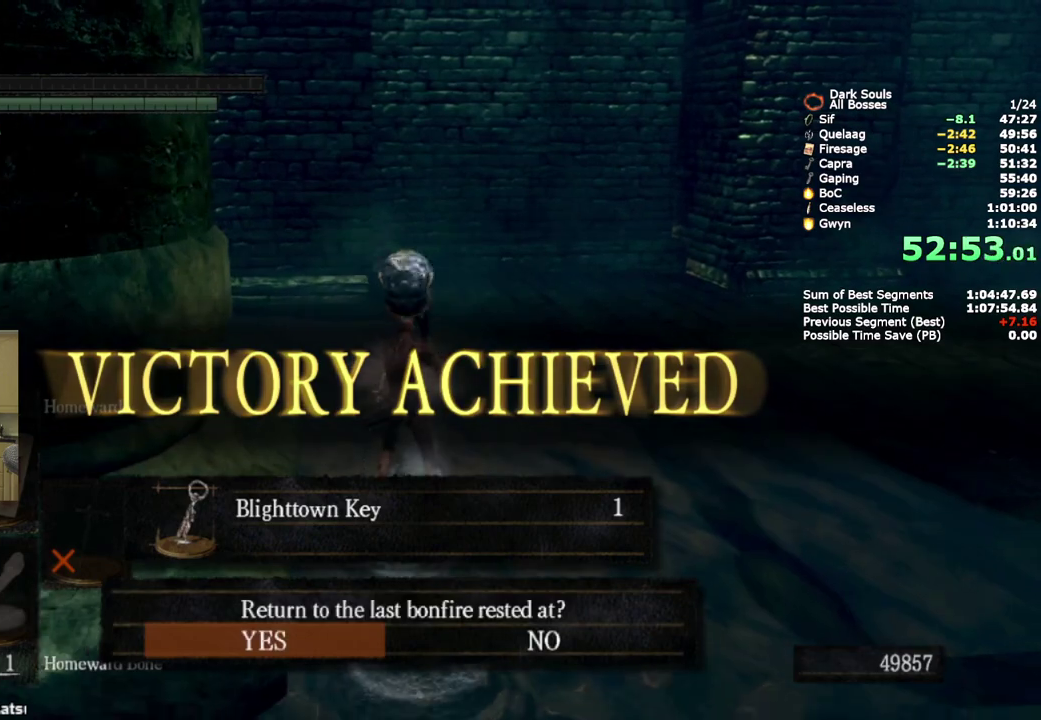
{"buttons": [], "left_stick": "center", "right_stick": "center", "events": [[133, "SQUARE", "up"], [200, "SQUARE", "down"], [350, "SQUARE", "up"], [383, "CROSS", "up"]]}